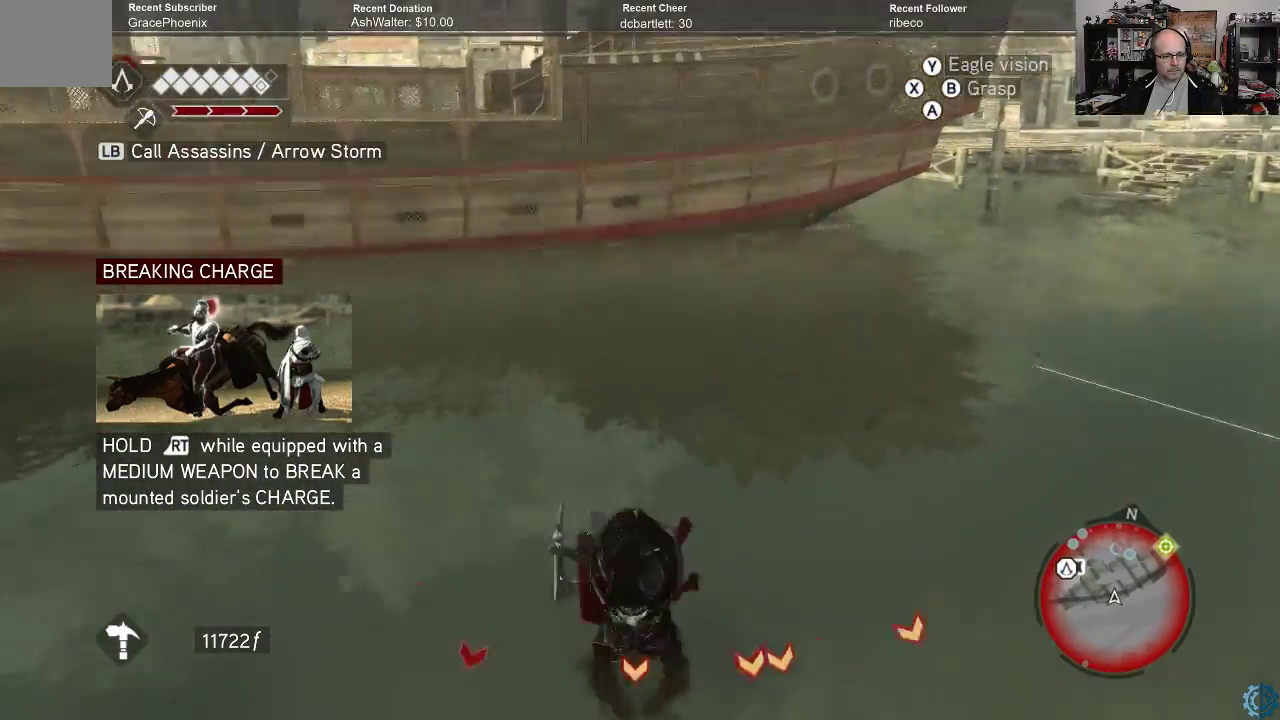
Gameplay with a controller (Xbox layout); each line is a JSON object with the inputs held at the frame after it. "events" lists button and stick changes between this image and that frame as [ms after this image, input, new state], when the widget could be followed in between.
{"buttons": ["A", "R2"], "left_stick": "up-right", "right_stick": "center", "events": []}
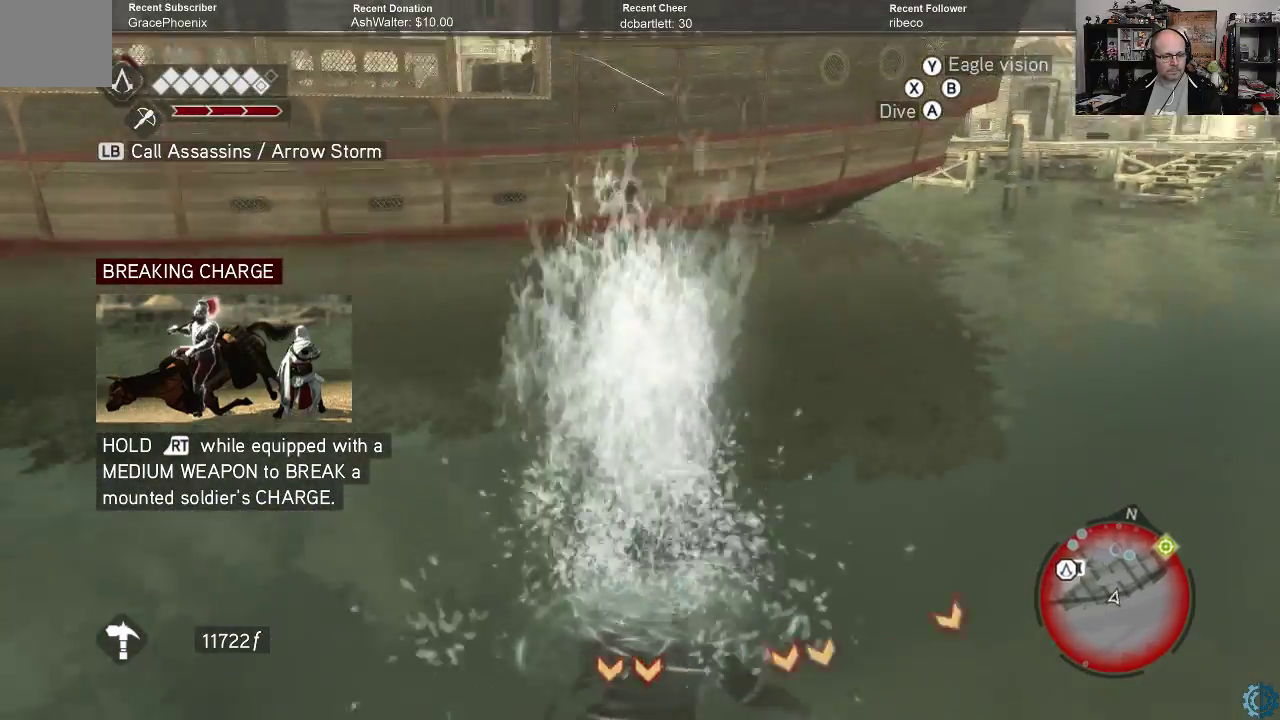
{"buttons": ["A", "R2"], "left_stick": "up-right", "right_stick": "center", "events": []}
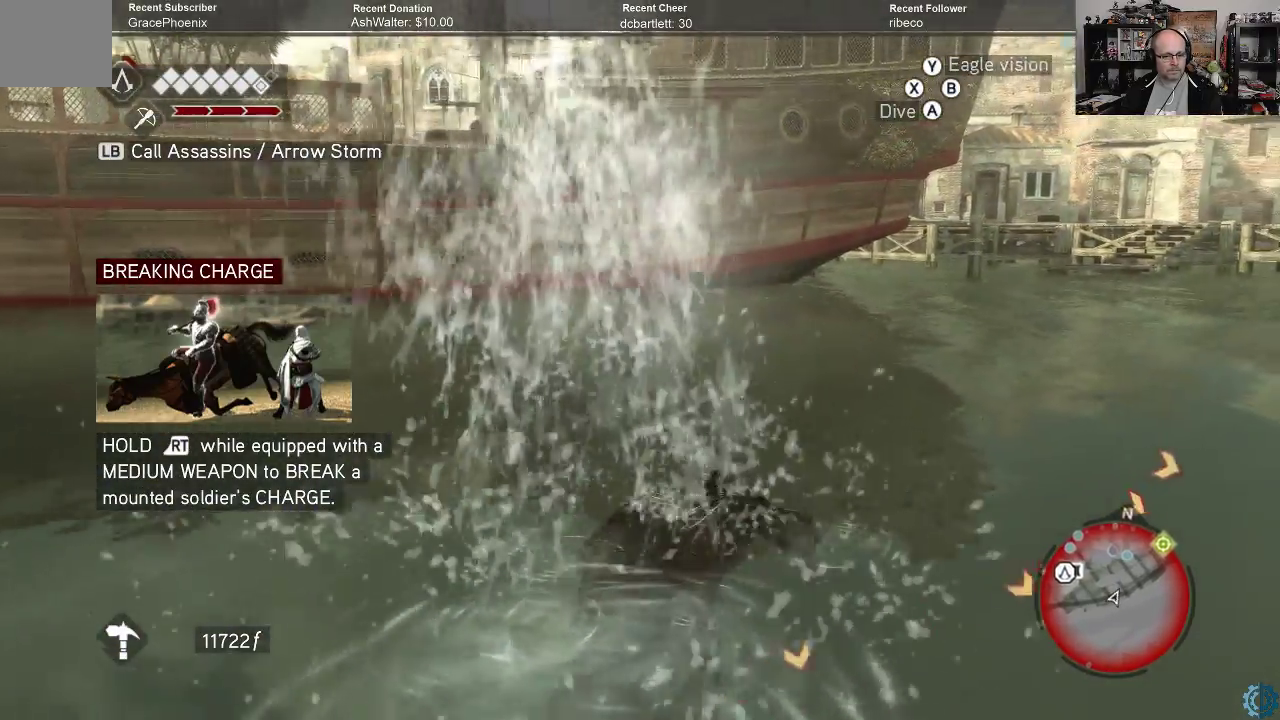
{"buttons": ["A", "R2"], "left_stick": "up-right", "right_stick": "center", "events": []}
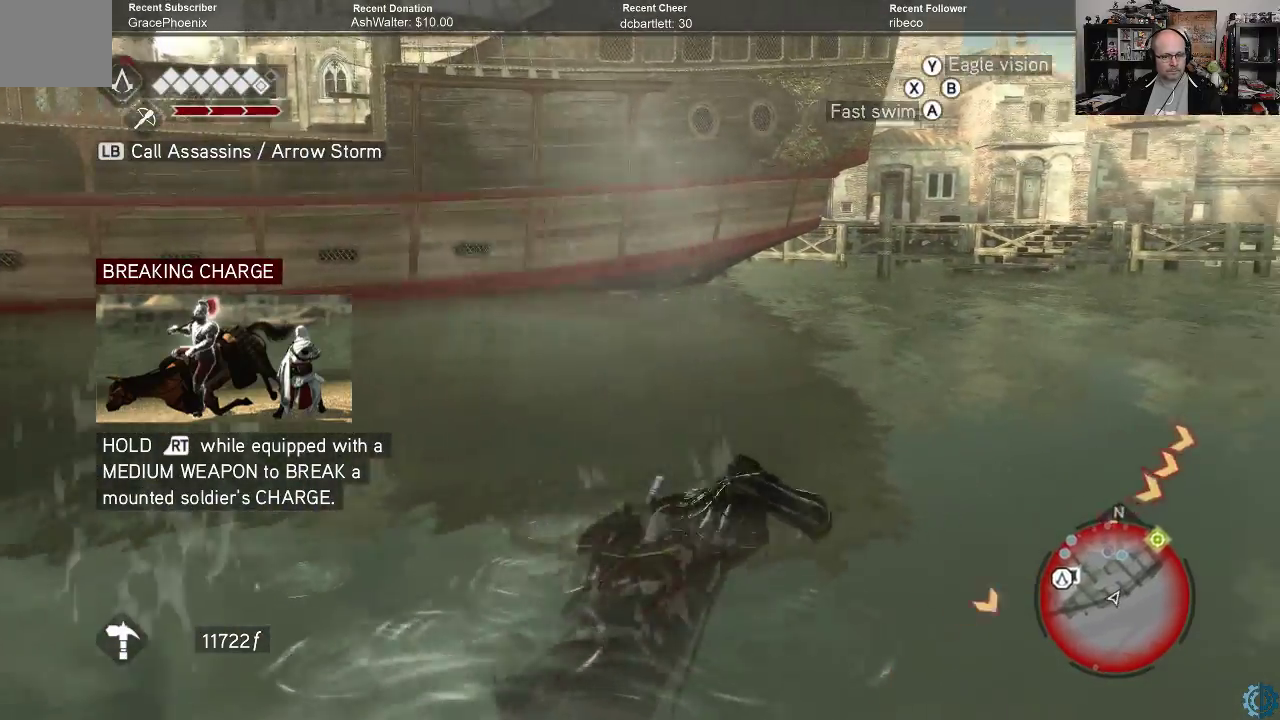
{"buttons": ["A", "R2"], "left_stick": "up-right", "right_stick": "center", "events": []}
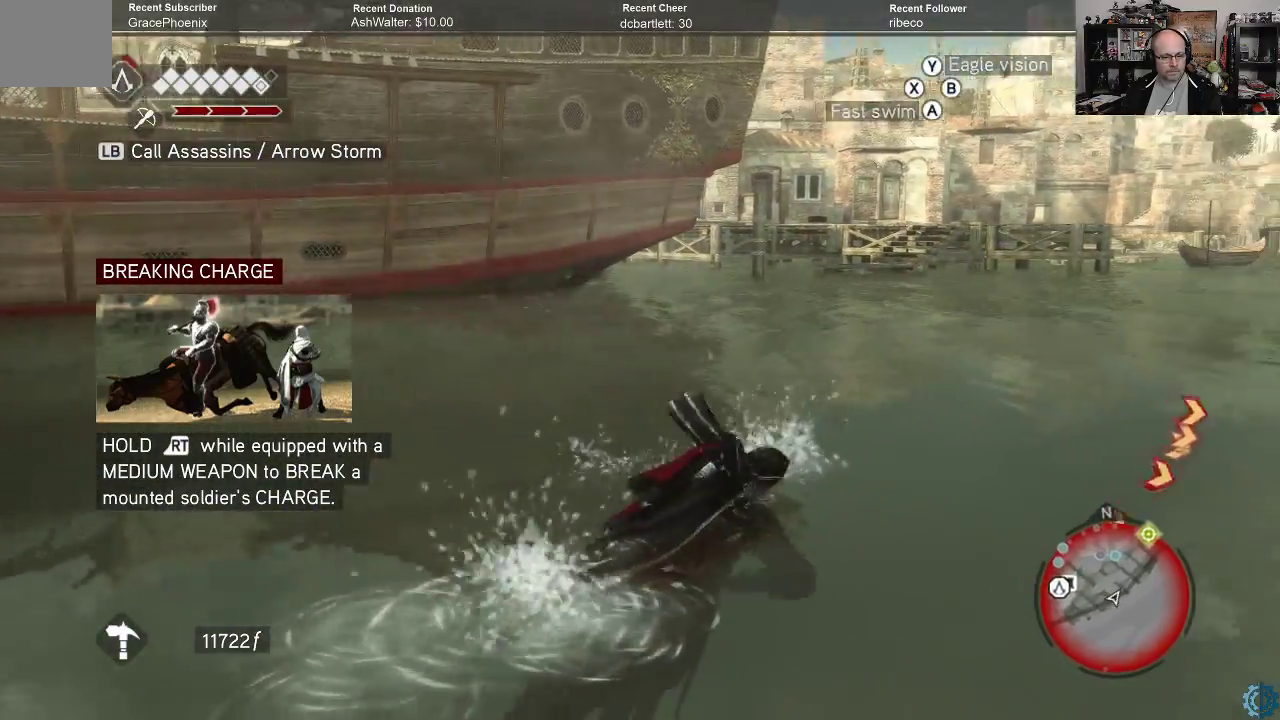
{"buttons": ["A"], "left_stick": "up-right", "right_stick": "center", "events": [[33, "R2", "up"], [200, "A", "up"], [267, "A", "down"]]}
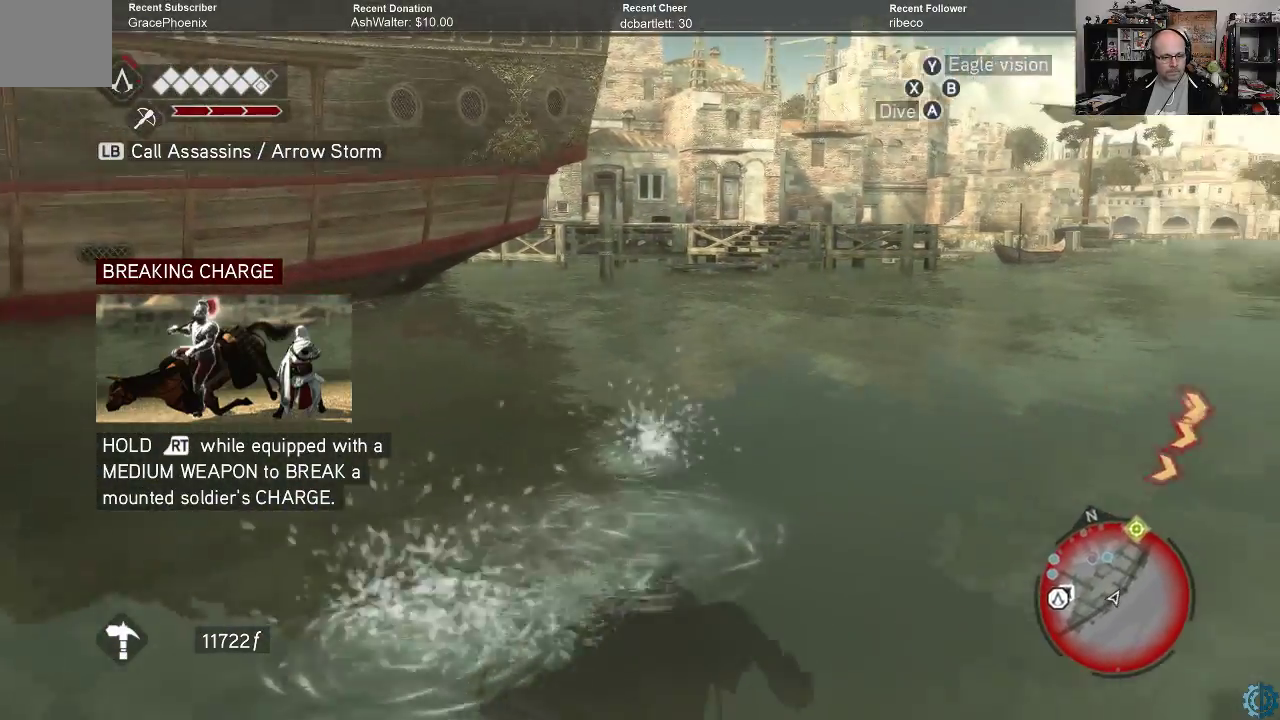
{"buttons": ["A"], "left_stick": "up-right", "right_stick": "center", "events": []}
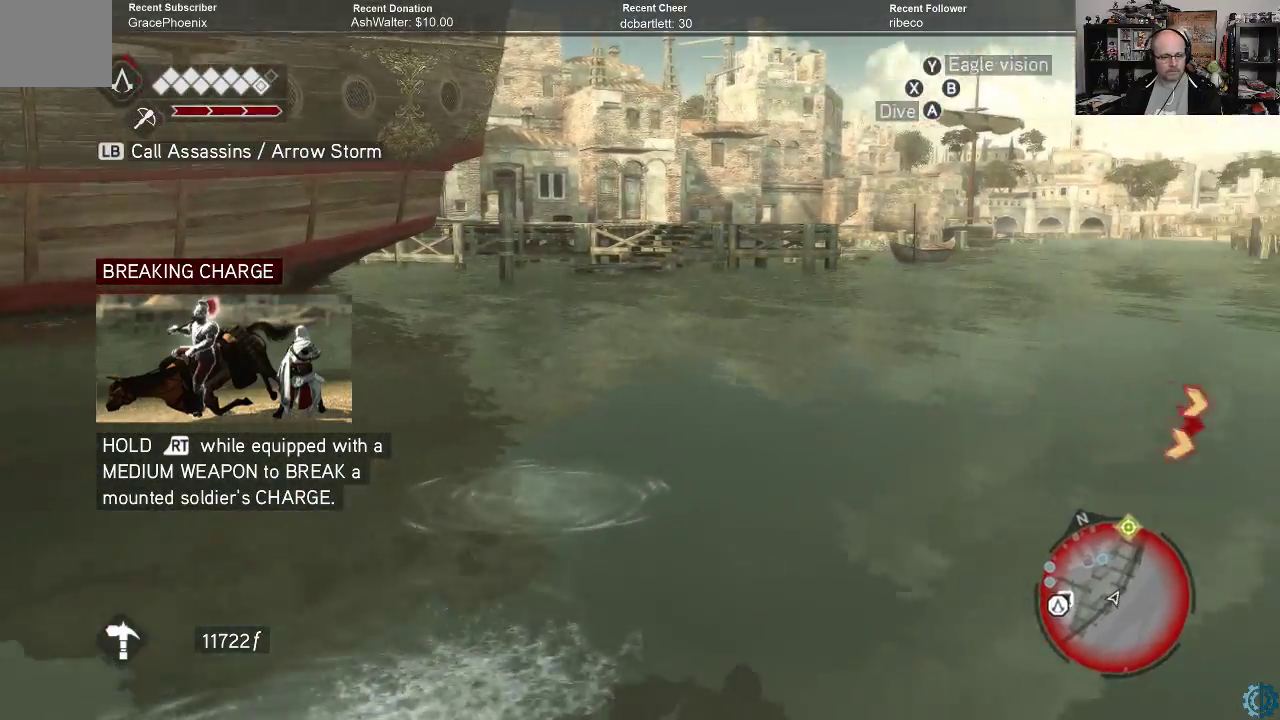
{"buttons": ["A"], "left_stick": "up", "right_stick": "center", "events": [[500, "left_stick", "up"]]}
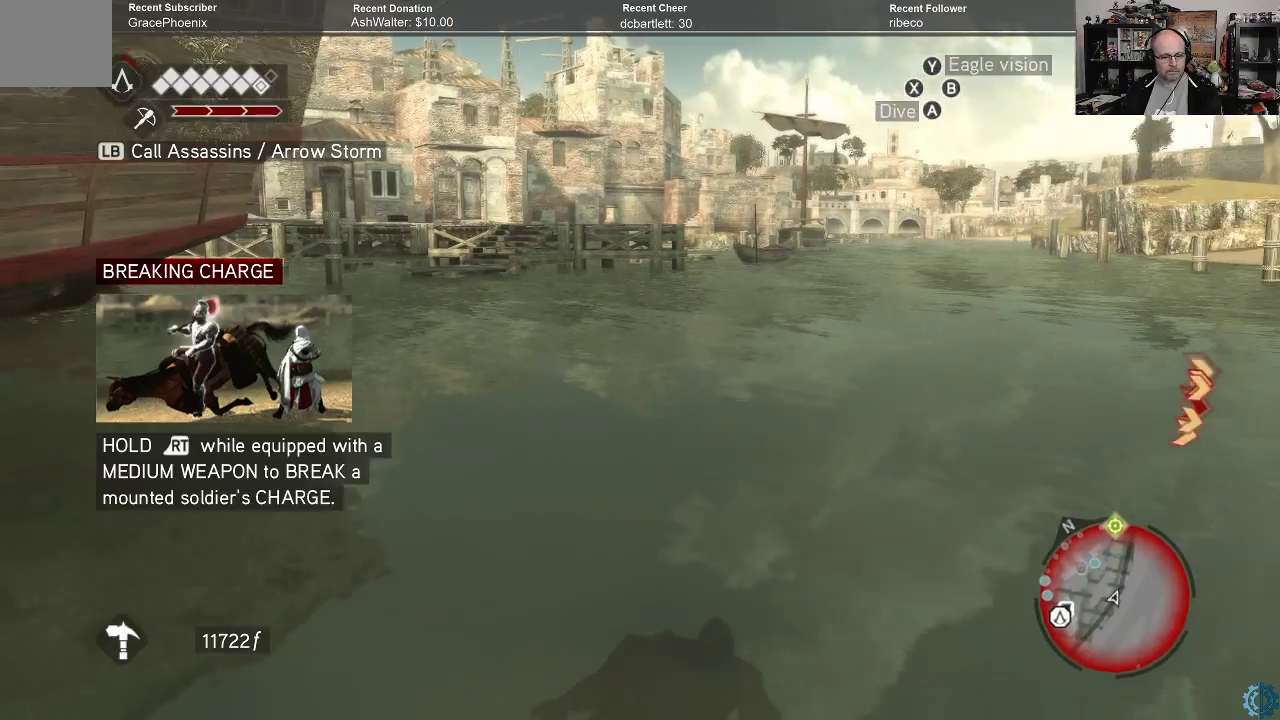
{"buttons": ["A"], "left_stick": "up", "right_stick": "center", "events": []}
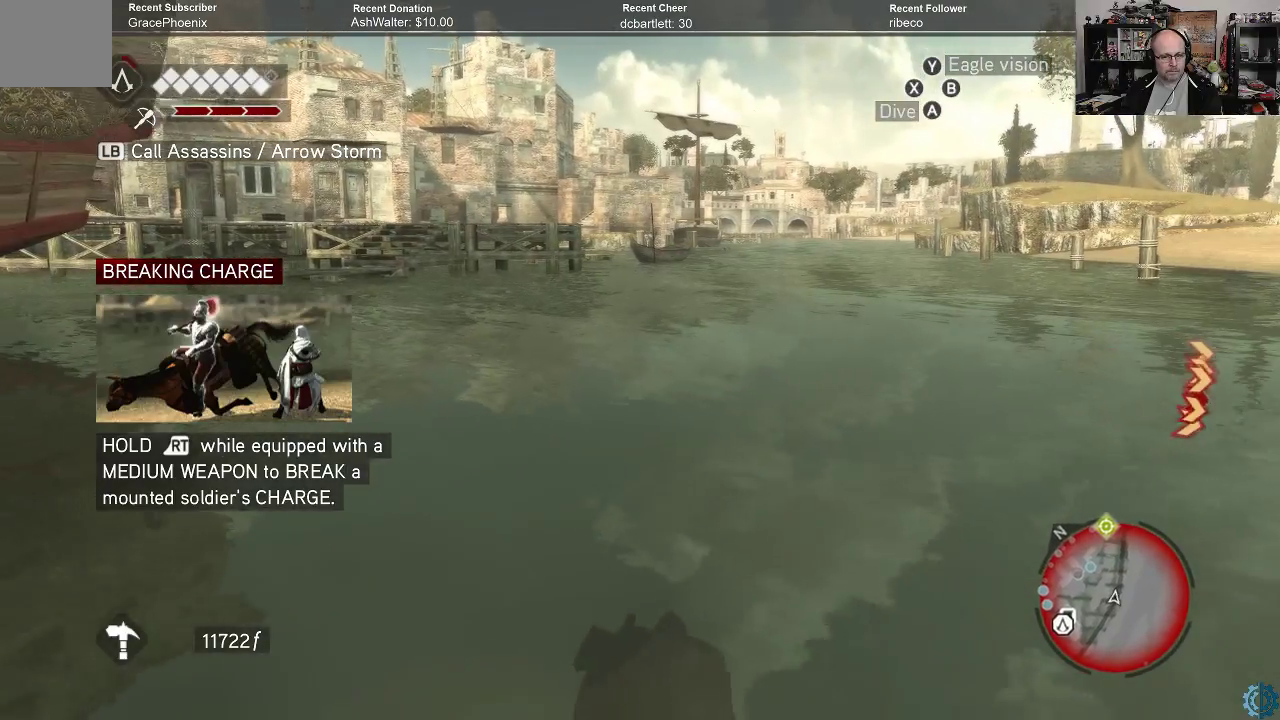
{"buttons": ["A"], "left_stick": "up", "right_stick": "center", "events": []}
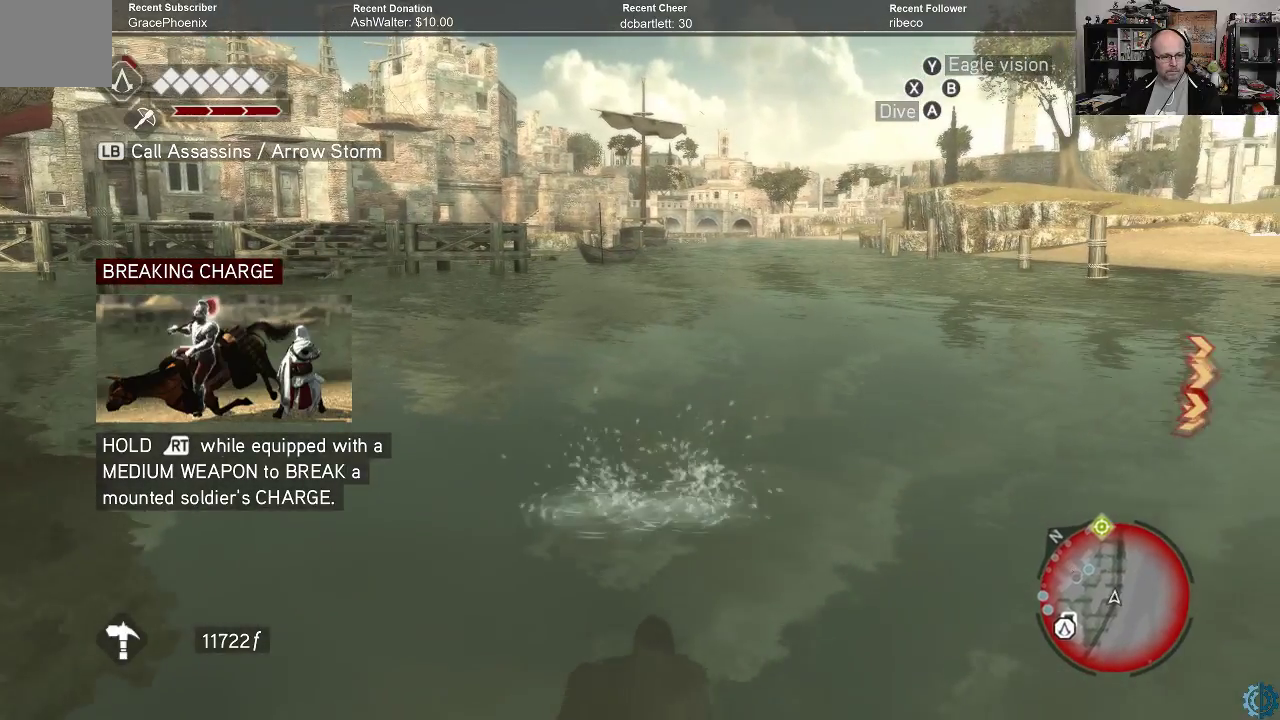
{"buttons": ["A"], "left_stick": "up", "right_stick": "center", "events": []}
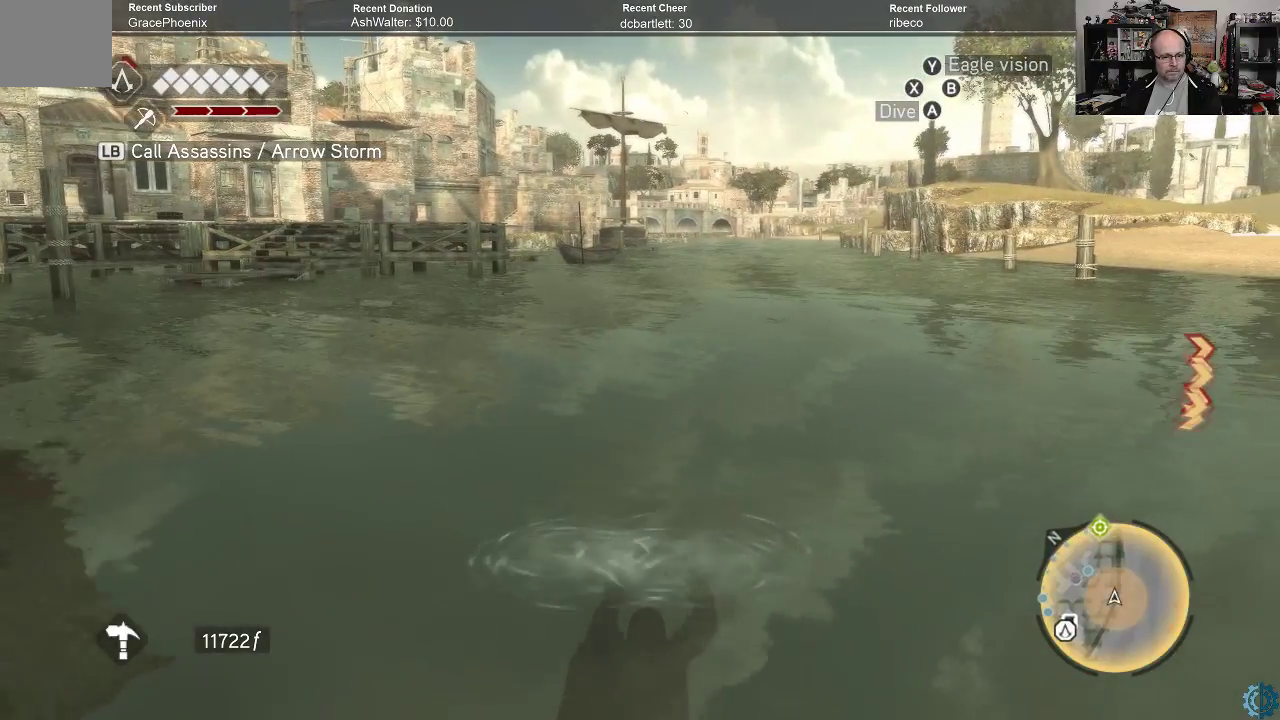
{"buttons": [], "left_stick": "up", "right_stick": "right", "events": [[67, "A", "up"], [233, "right_stick", "right"]]}
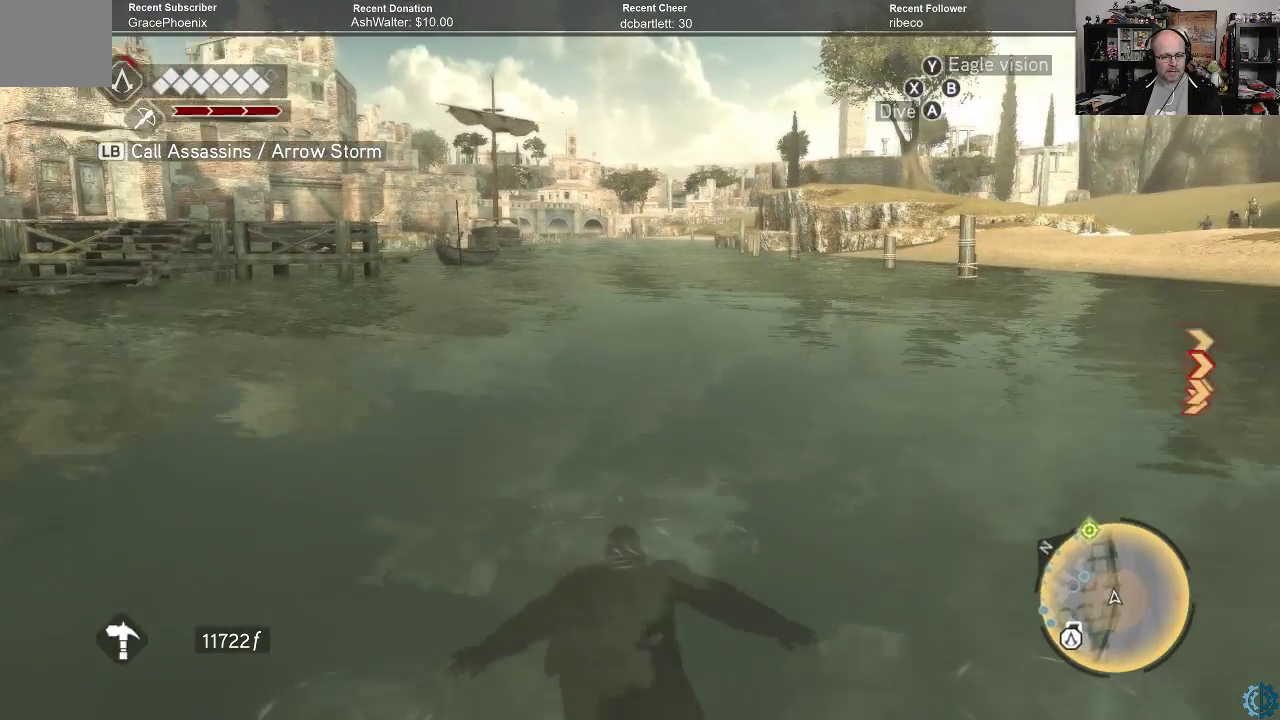
{"buttons": [], "left_stick": "up-left", "right_stick": "center", "events": [[133, "left_stick", "up-left"], [333, "right_stick", "center"]]}
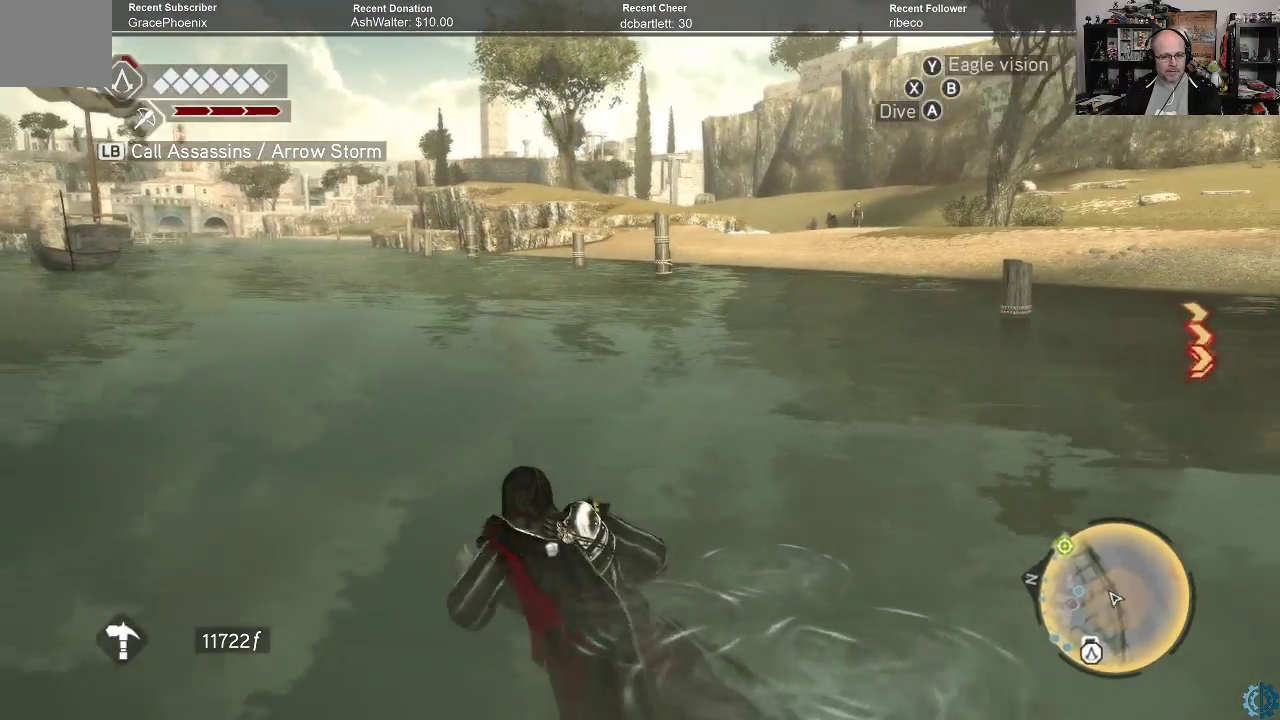
{"buttons": ["A"], "left_stick": "up-left", "right_stick": "center", "events": [[100, "A", "down"]]}
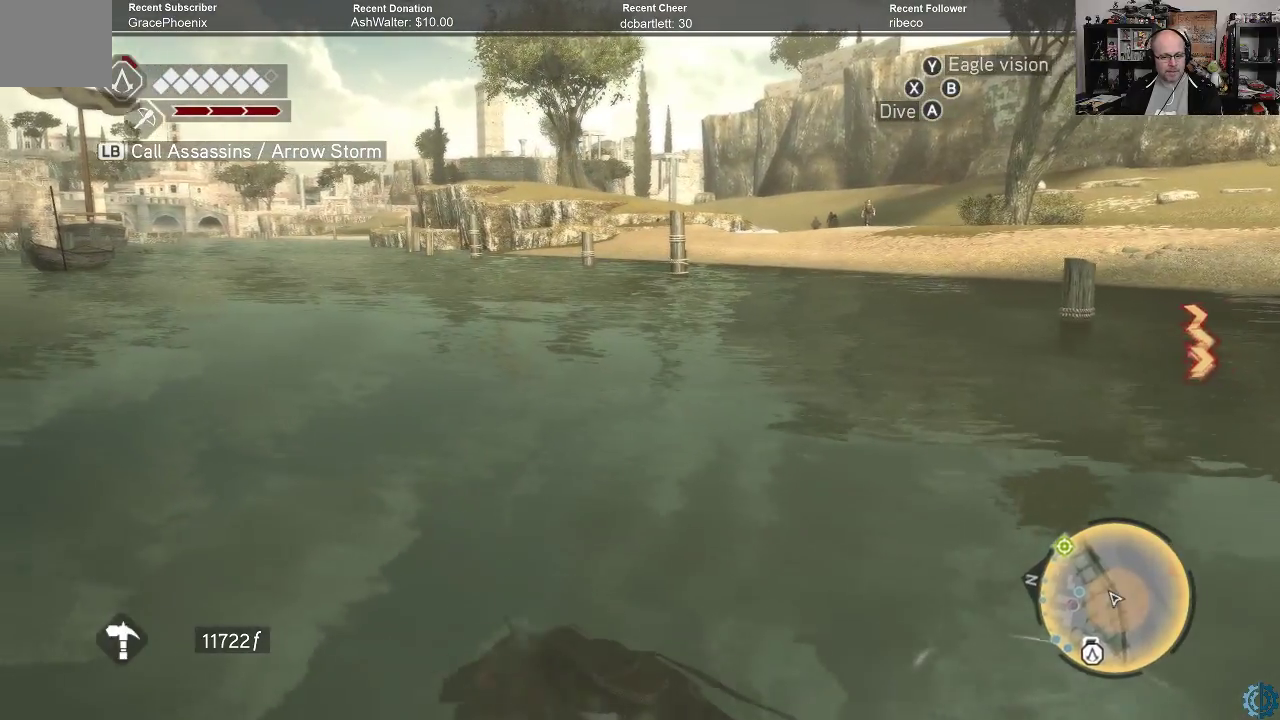
{"buttons": ["A"], "left_stick": "up", "right_stick": "center", "events": [[33, "left_stick", "up"]]}
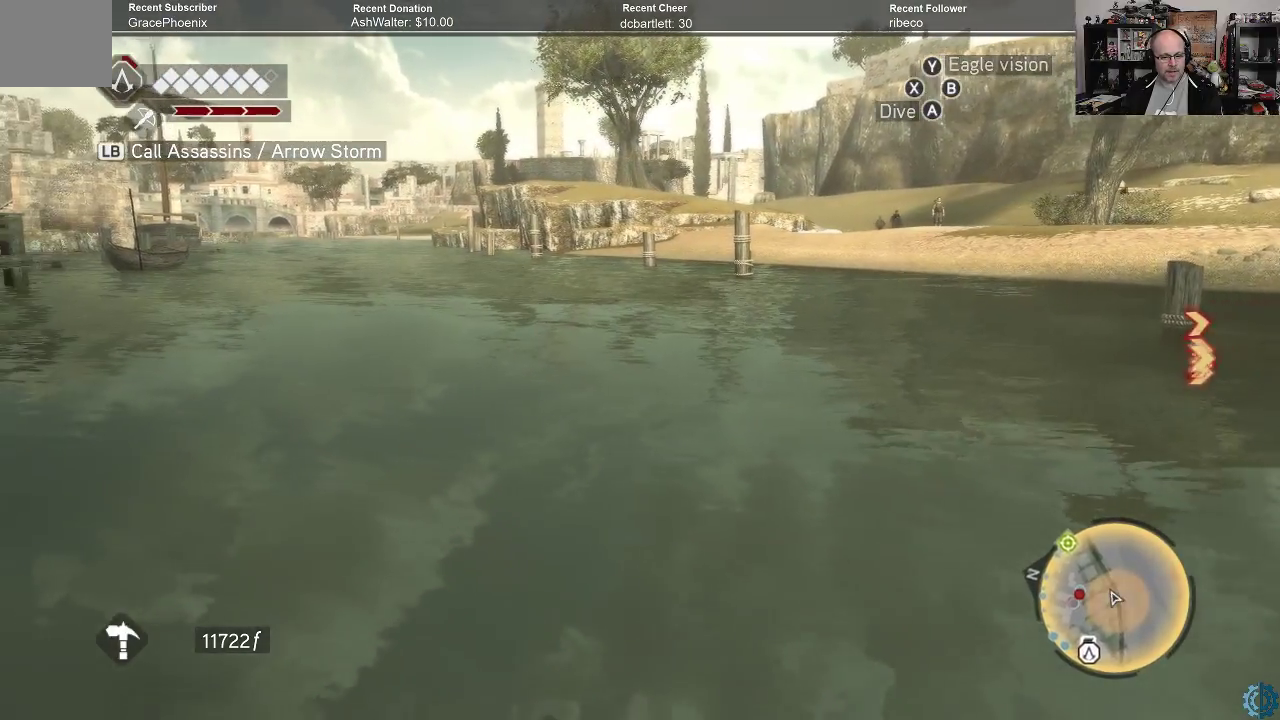
{"buttons": ["A"], "left_stick": "up", "right_stick": "center", "events": []}
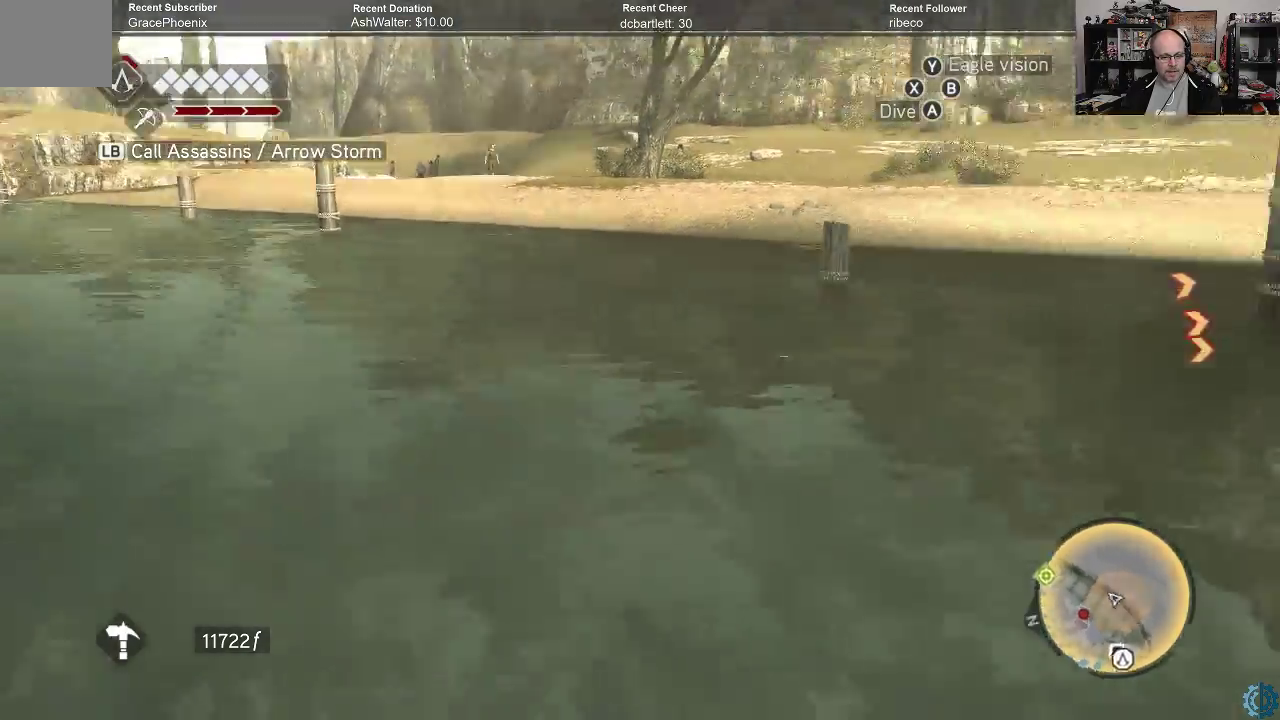
{"buttons": ["A"], "left_stick": "up-left", "right_stick": "center", "events": [[400, "left_stick", "up-left"]]}
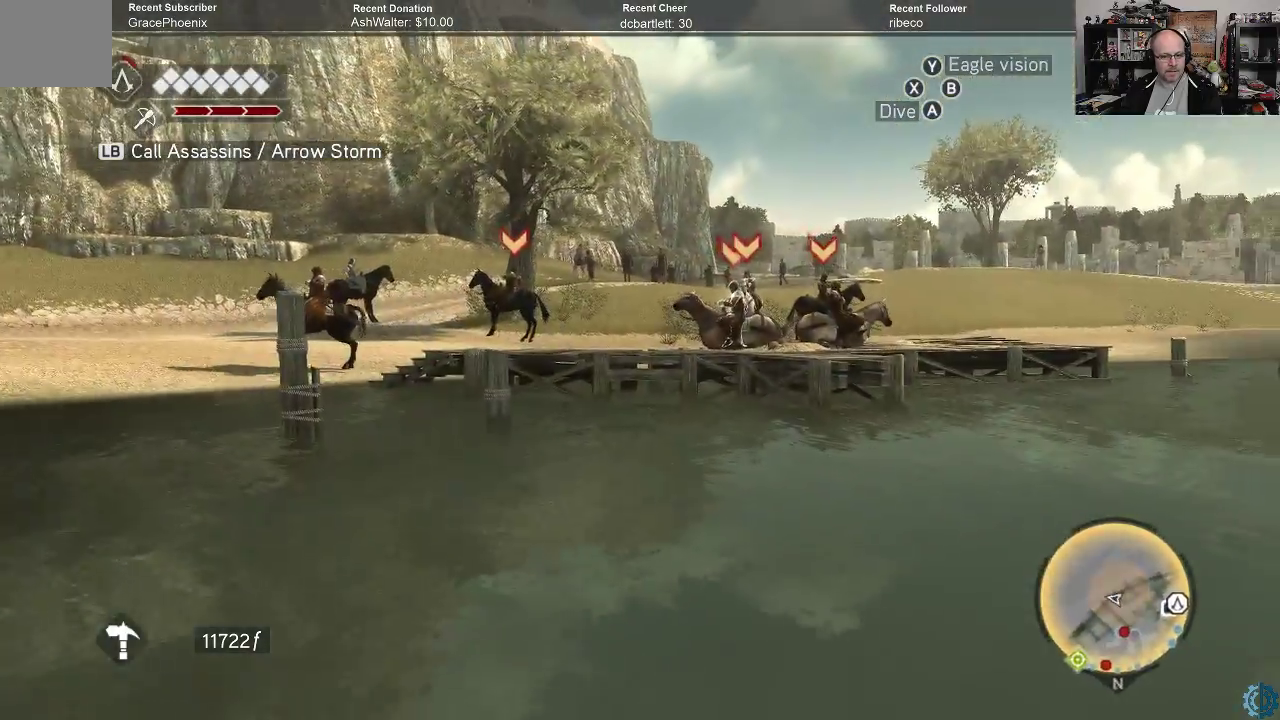
{"buttons": ["A"], "left_stick": "left", "right_stick": "center", "events": [[33, "left_stick", "left"]]}
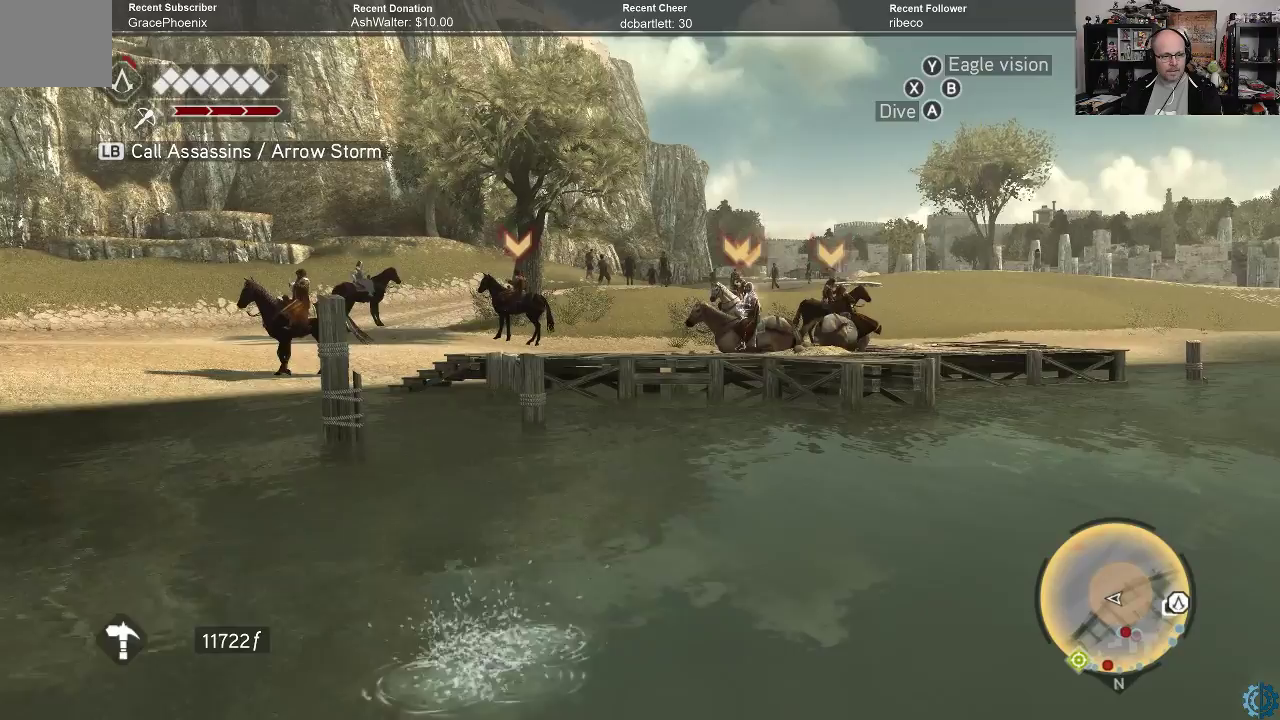
{"buttons": ["A"], "left_stick": "down-left", "right_stick": "center", "events": [[500, "left_stick", "down-left"]]}
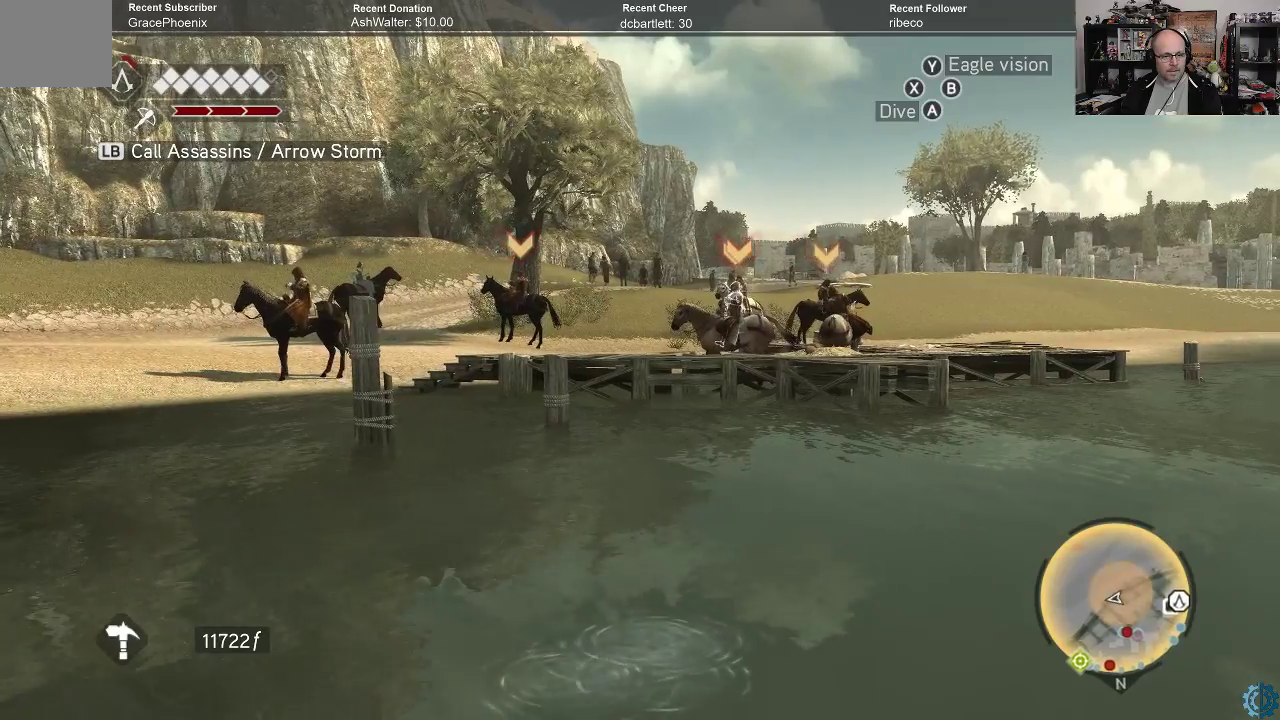
{"buttons": ["A"], "left_stick": "down-left", "right_stick": "center", "events": []}
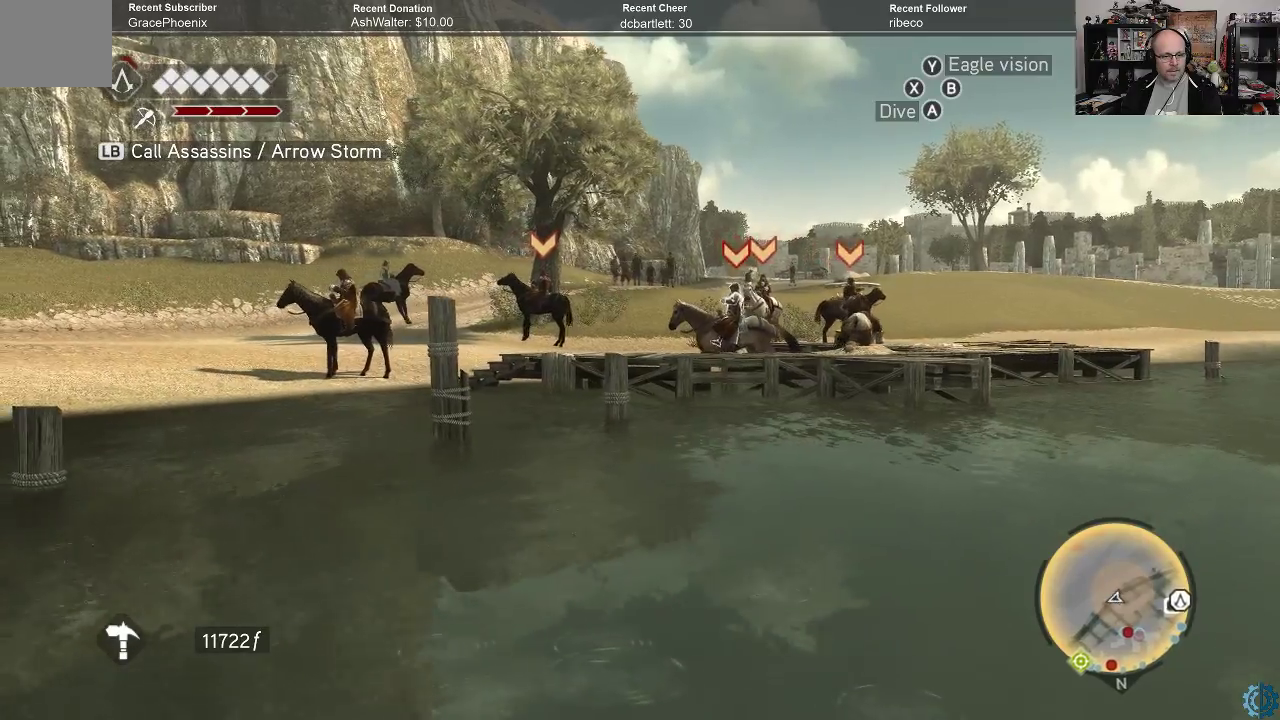
{"buttons": ["A"], "left_stick": "down-left", "right_stick": "center", "events": []}
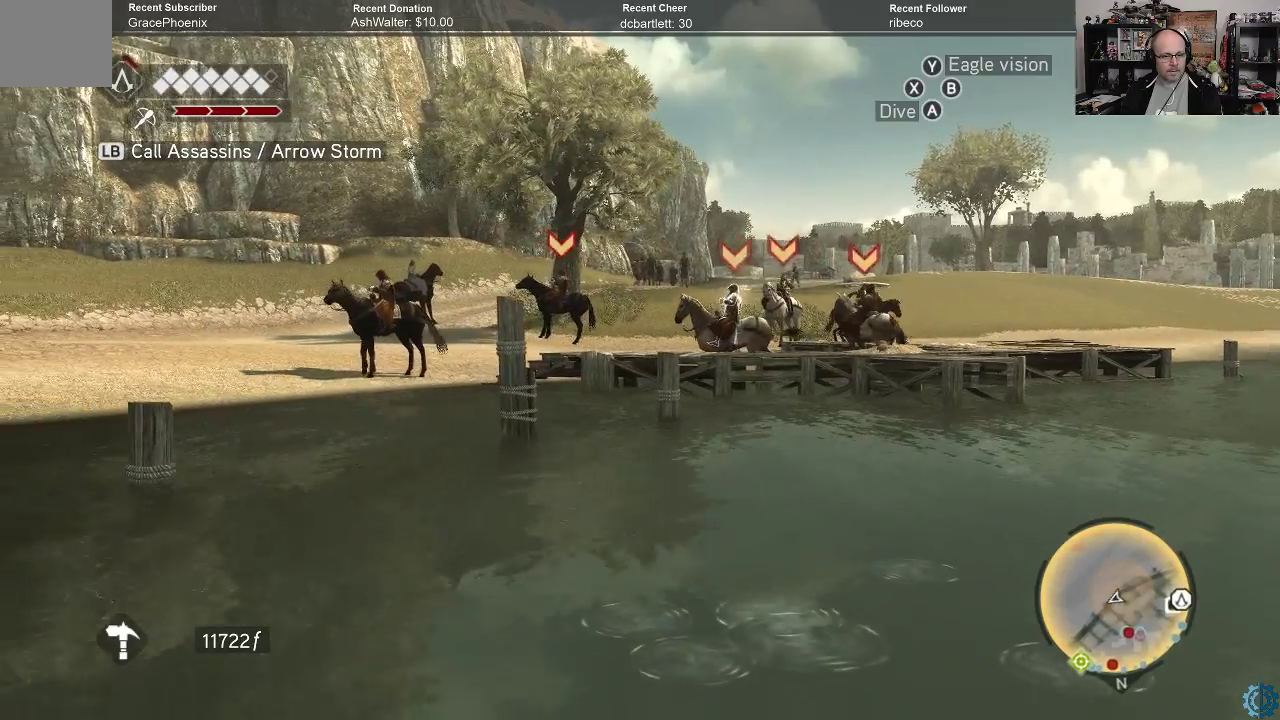
{"buttons": ["A"], "left_stick": "down-left", "right_stick": "center", "events": []}
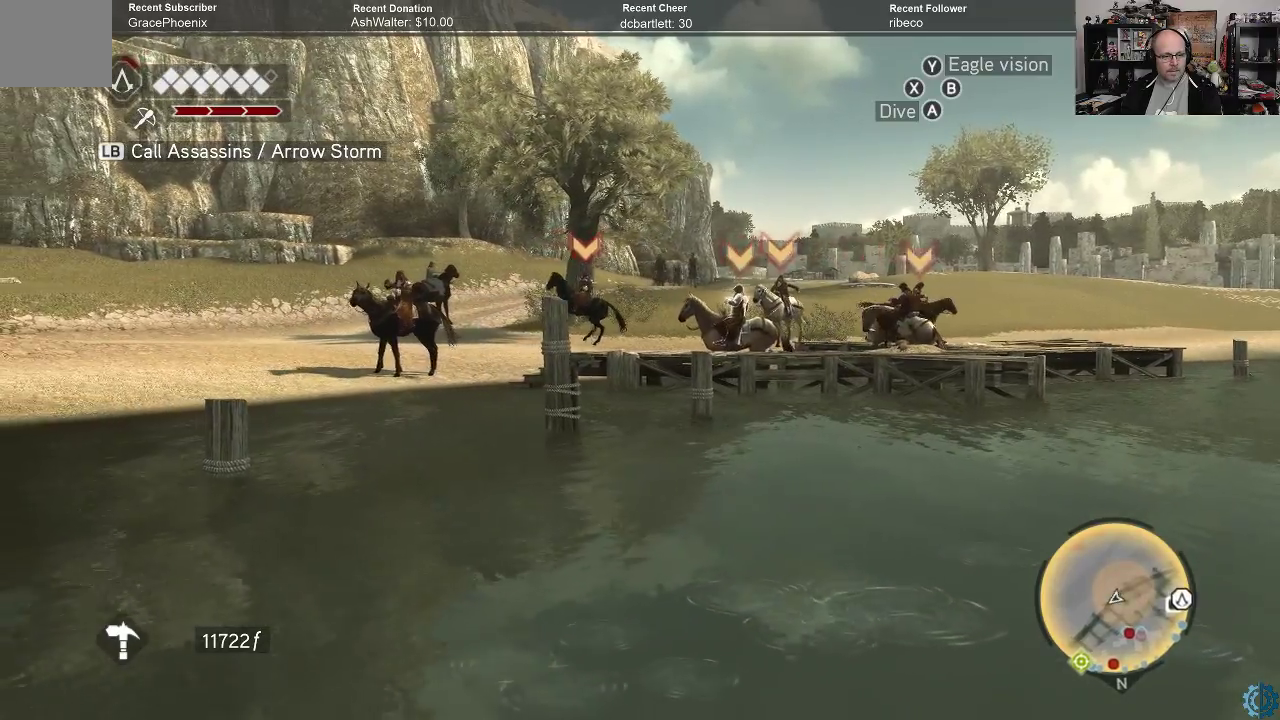
{"buttons": [], "left_stick": "down-left", "right_stick": "center", "events": [[333, "A", "up"]]}
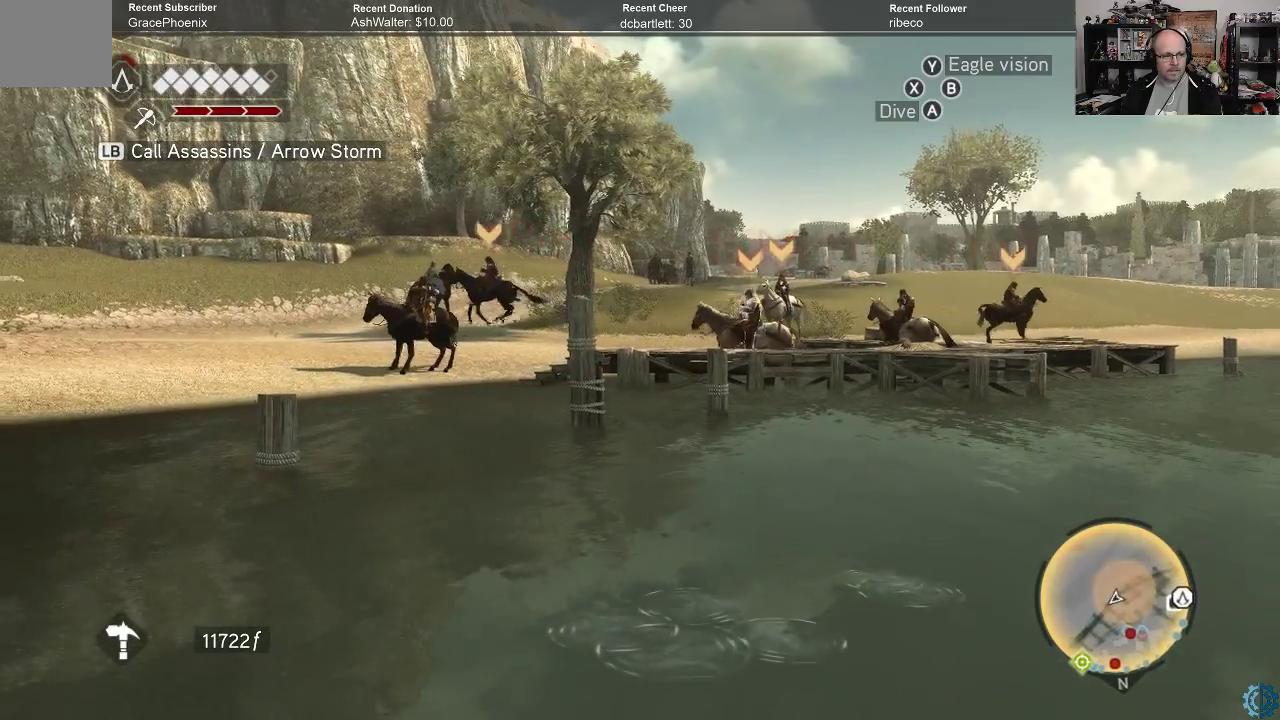
{"buttons": ["A"], "left_stick": "down-left", "right_stick": "center", "events": [[300, "A", "down"]]}
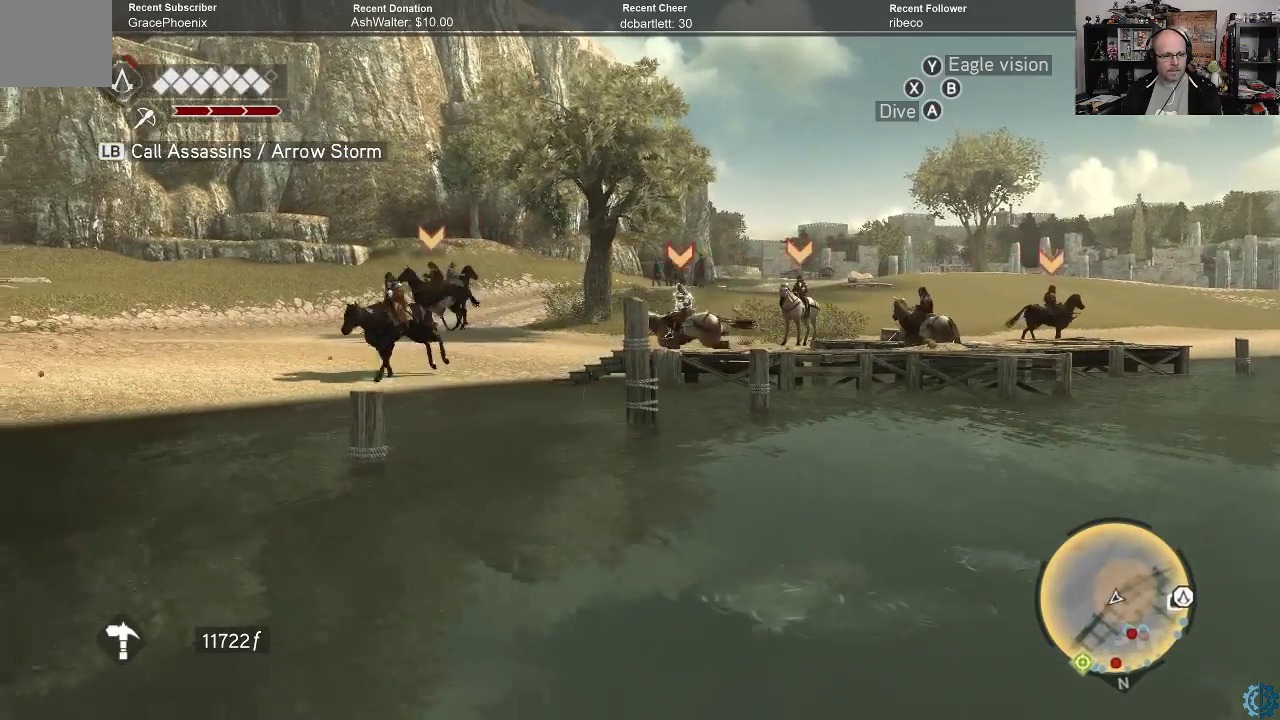
{"buttons": ["A"], "left_stick": "down-left", "right_stick": "center", "events": []}
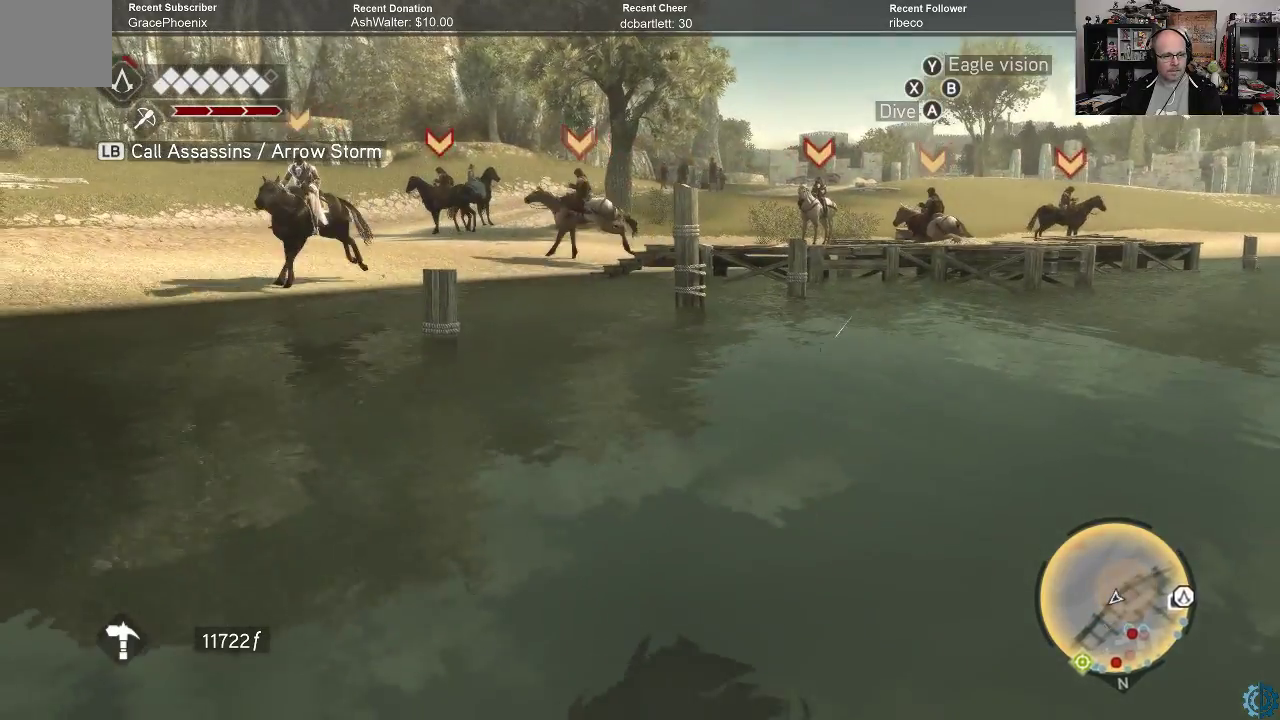
{"buttons": ["A"], "left_stick": "down-left", "right_stick": "center", "events": []}
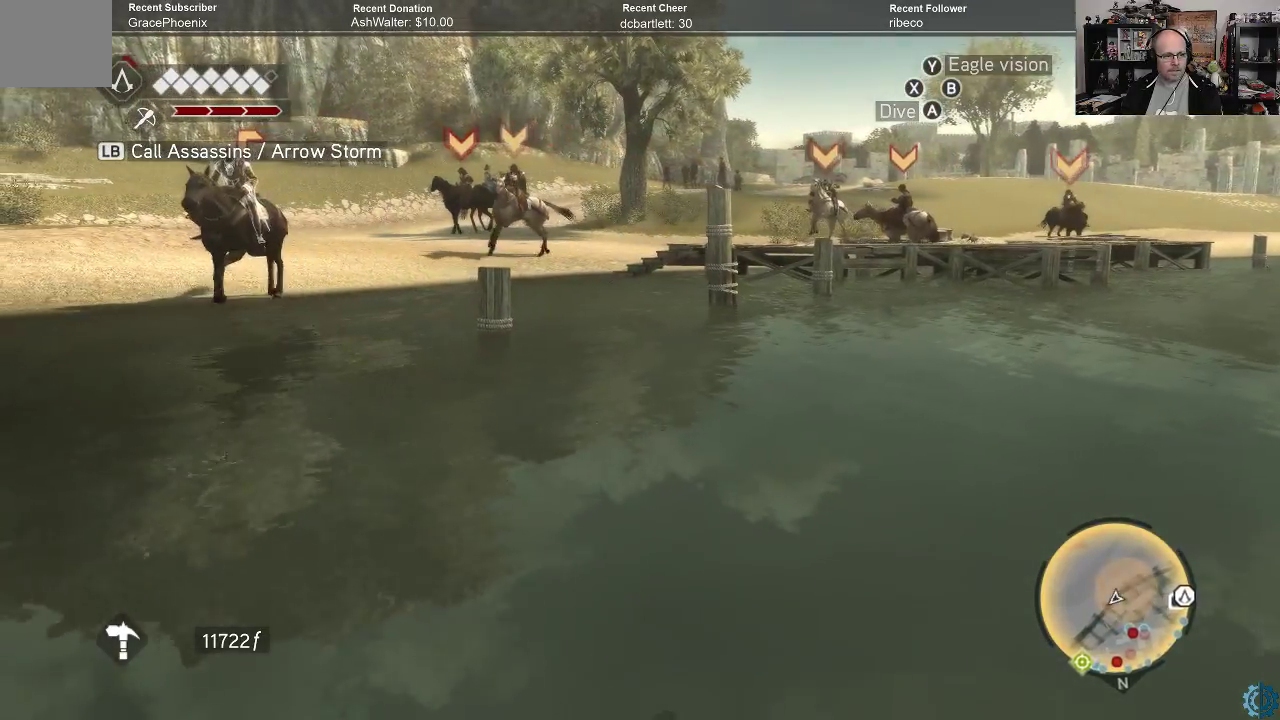
{"buttons": ["A"], "left_stick": "down-left", "right_stick": "center", "events": [[367, "L1", "down"], [467, "L1", "up"]]}
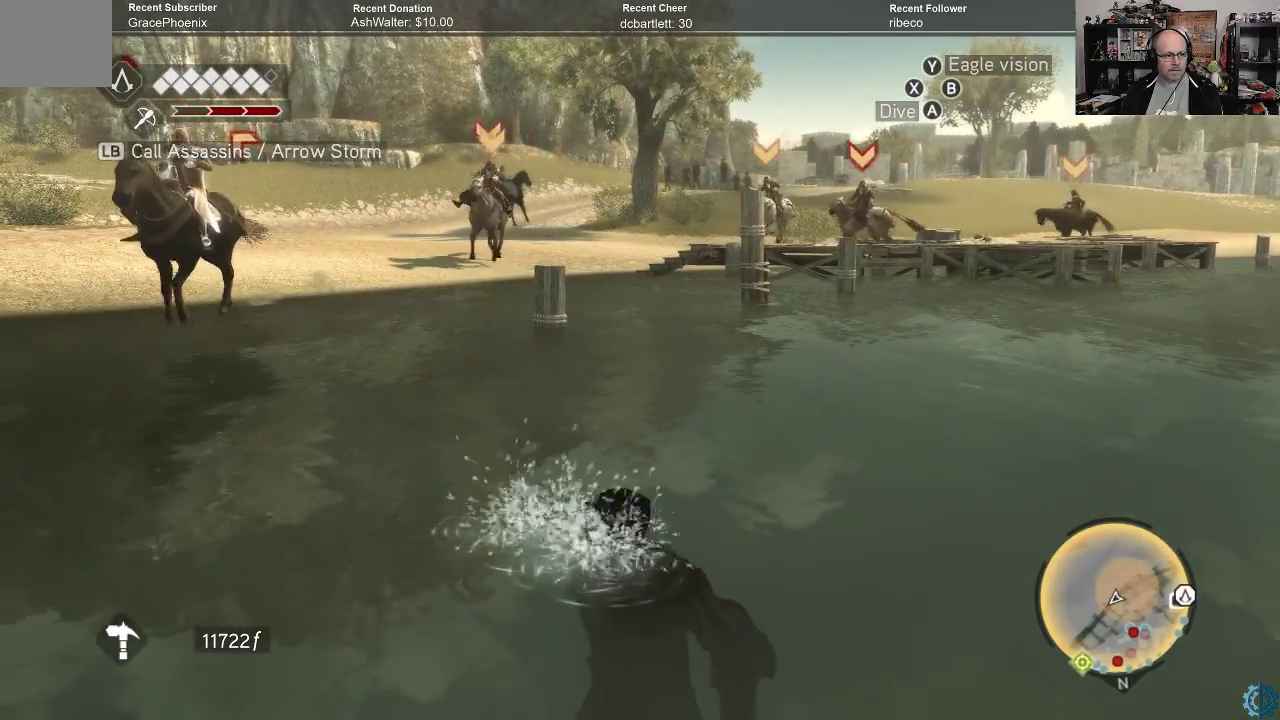
{"buttons": [], "left_stick": "down-left", "right_stick": "center", "events": [[400, "A", "up"]]}
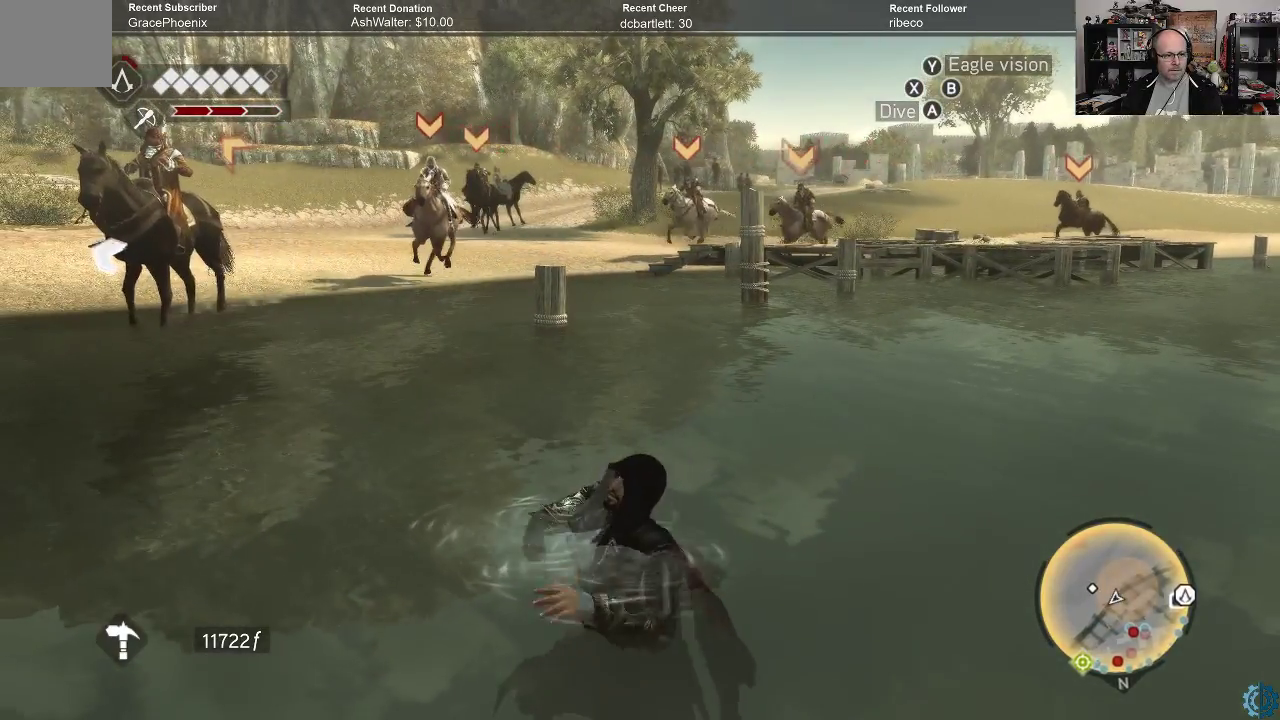
{"buttons": [], "left_stick": "left", "right_stick": "up-left", "events": [[100, "right_stick", "left"], [167, "left_stick", "left"], [433, "right_stick", "up-left"]]}
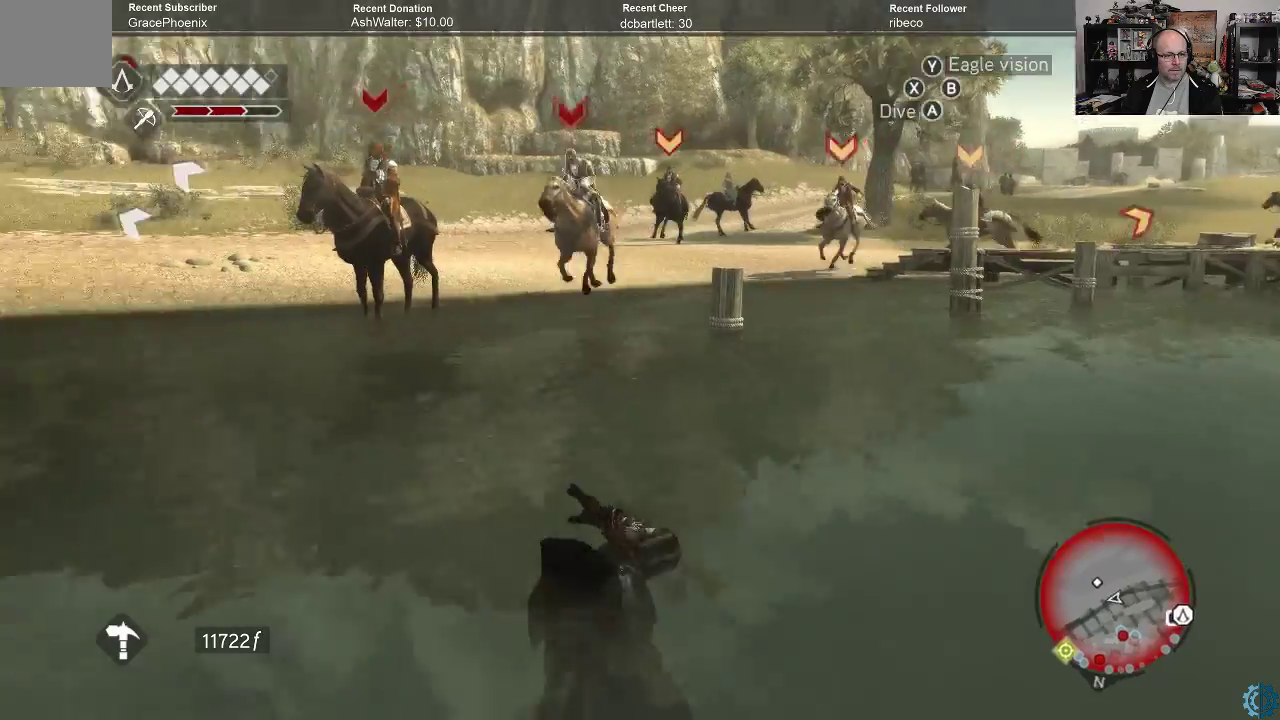
{"buttons": ["A"], "left_stick": "left", "right_stick": "center", "events": [[67, "right_stick", "center"], [333, "A", "down"]]}
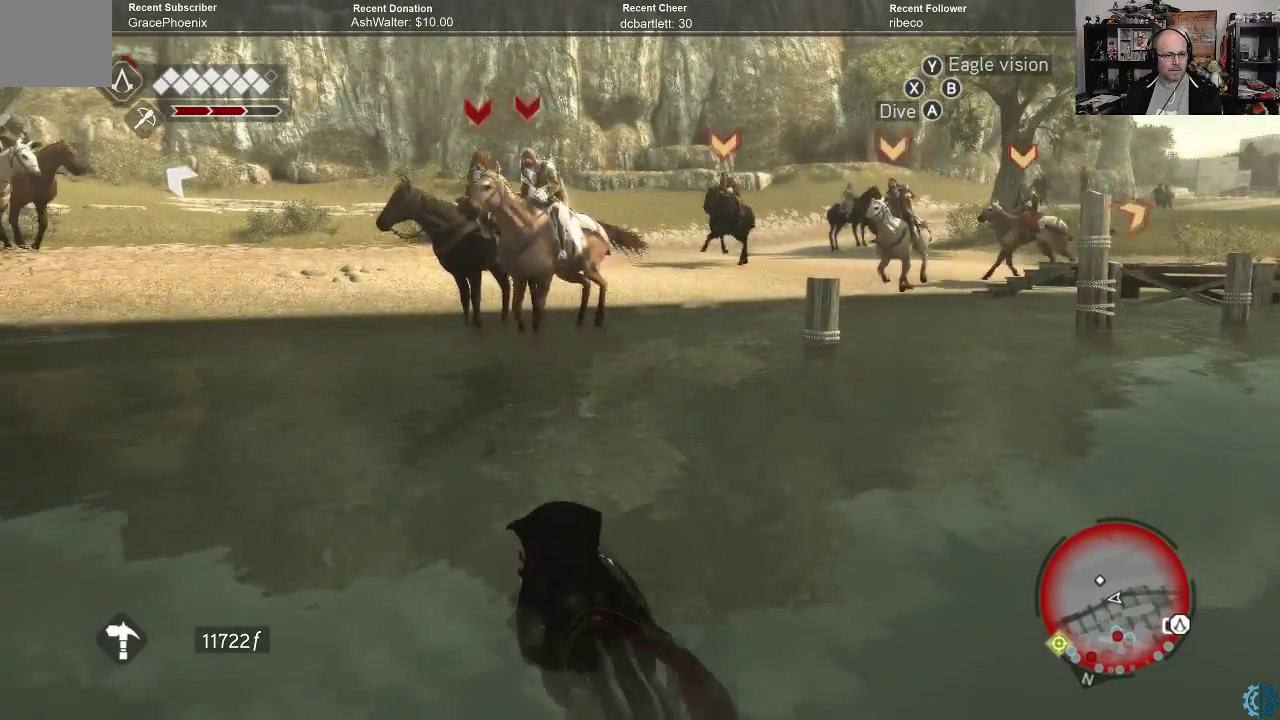
{"buttons": ["A"], "left_stick": "left", "right_stick": "center", "events": []}